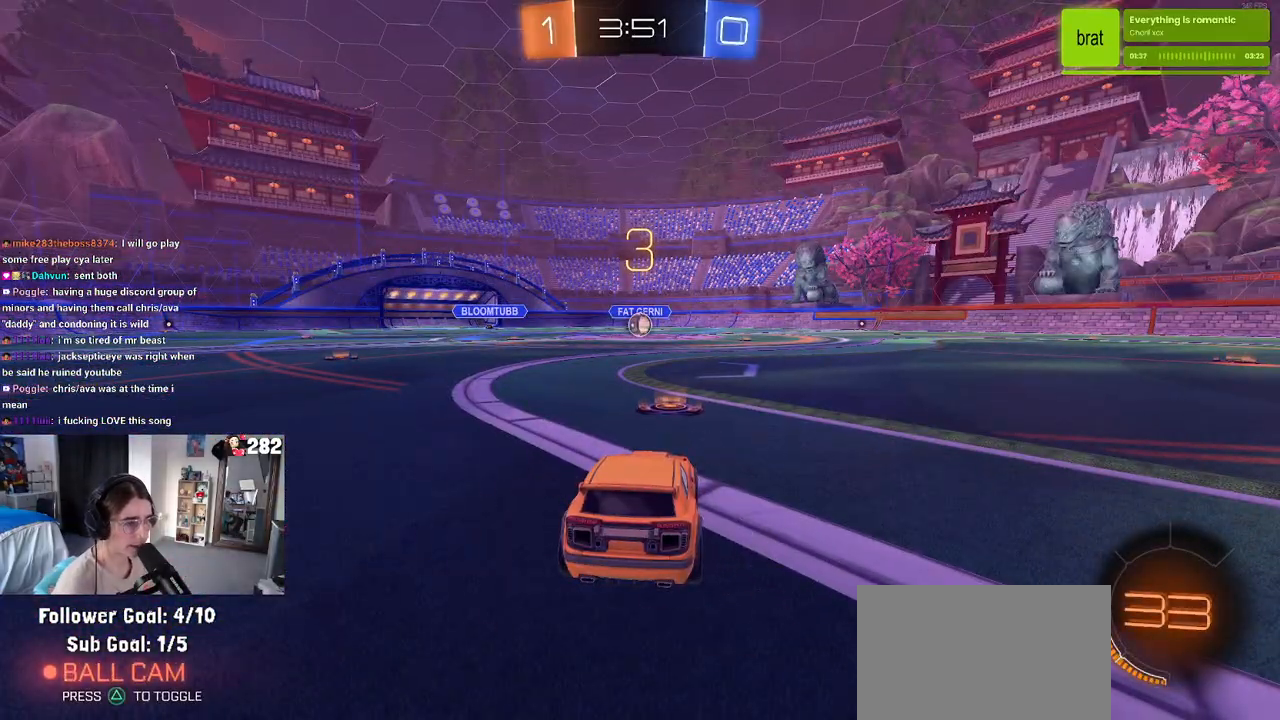
Gameplay with a controller (PlayStation layout); each line is a JSON object with the inputs held at the frame after it. "events" lists button and stick changes between this image and that frame as [ms after this image, input, new state], when the widget could be followed in between. Not read: L1 R1 R2.
{"buttons": [], "left_stick": "center", "right_stick": "center", "events": []}
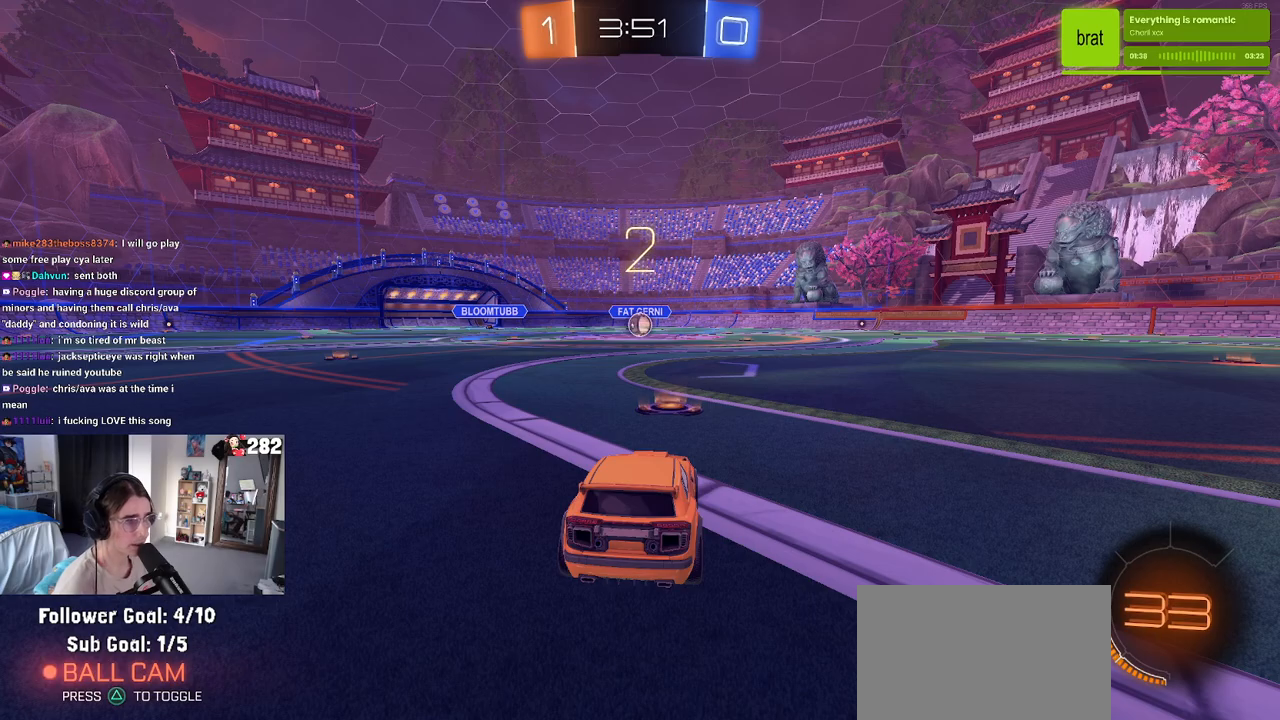
{"buttons": [], "left_stick": "center", "right_stick": "center", "events": []}
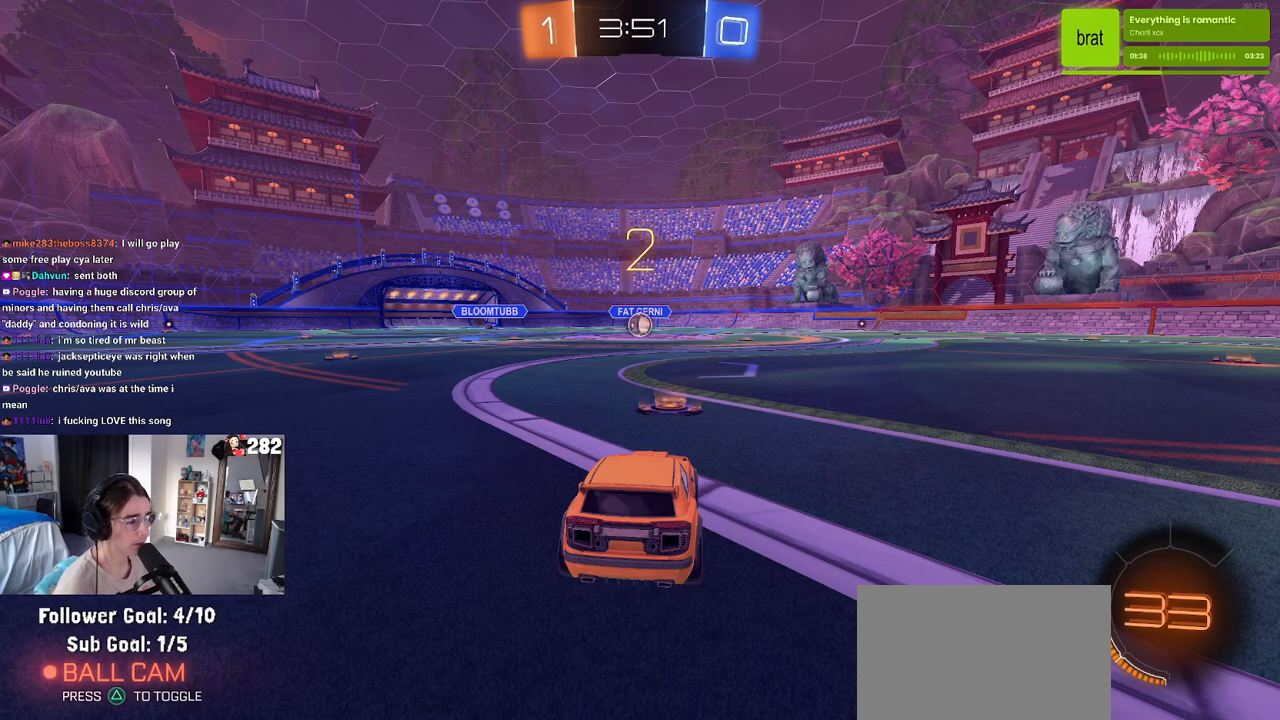
{"buttons": [], "left_stick": "center", "right_stick": "center", "events": []}
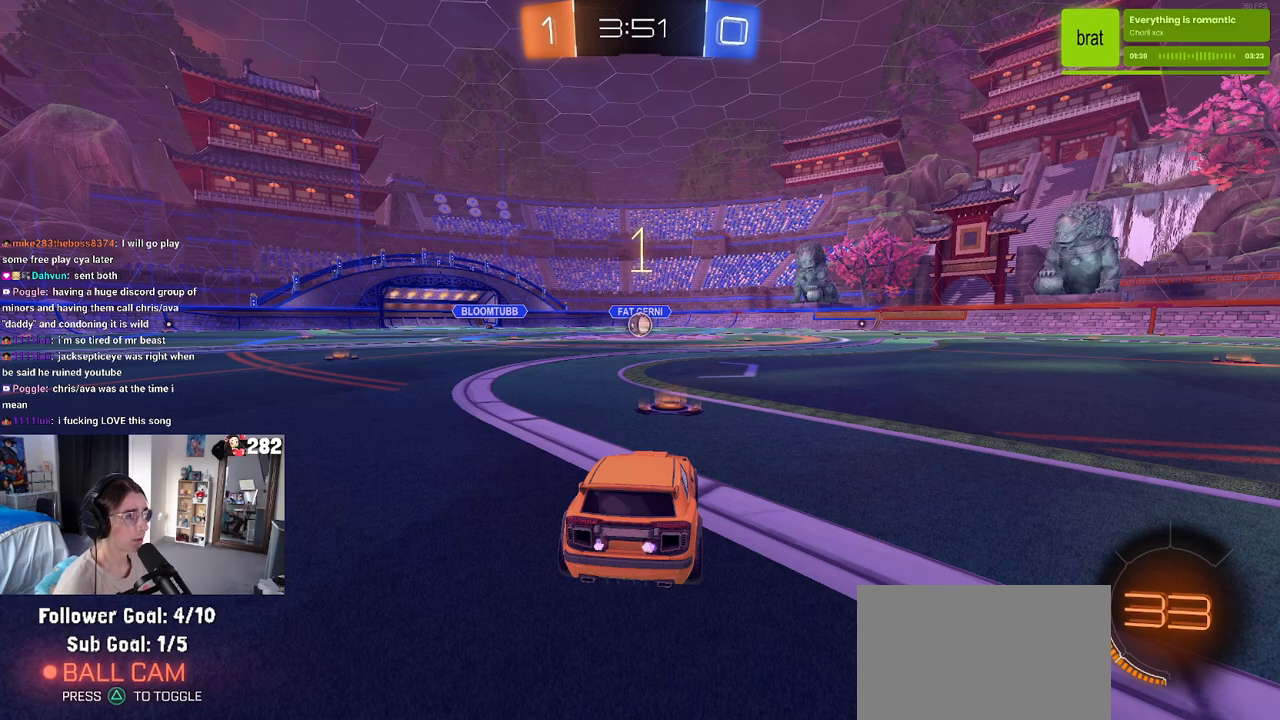
{"buttons": [], "left_stick": "center", "right_stick": "center", "events": []}
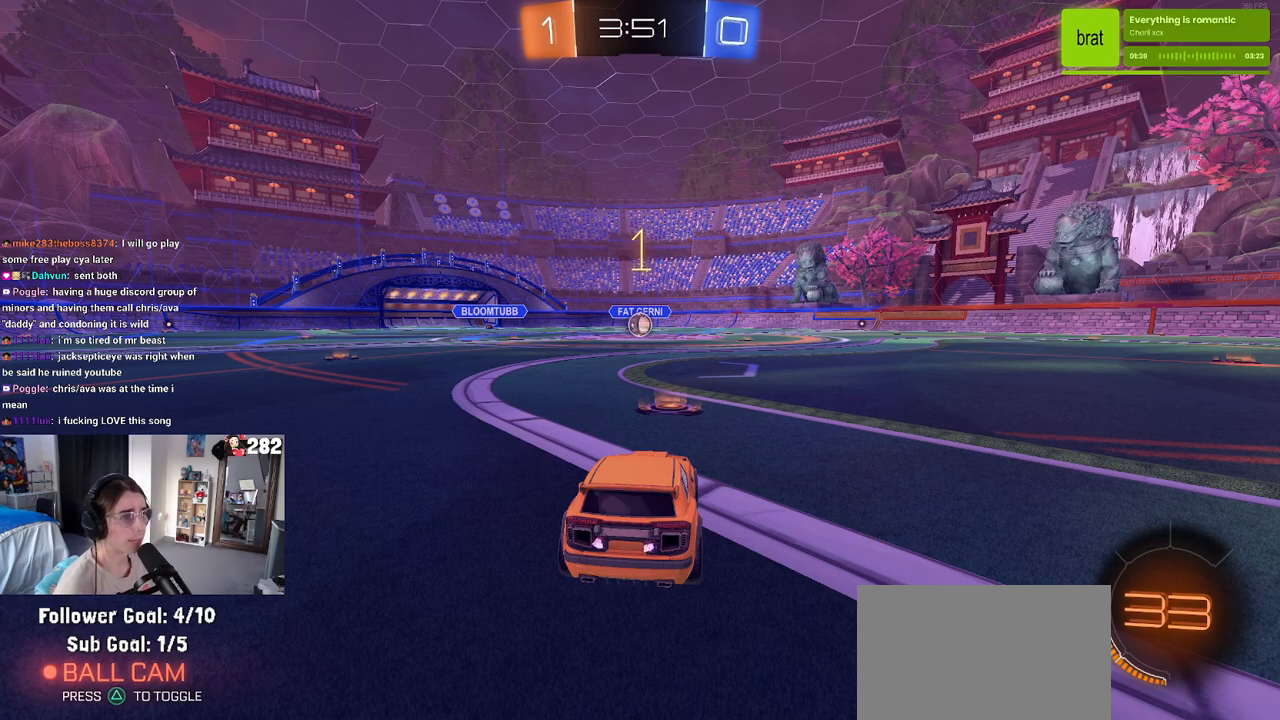
{"buttons": [], "left_stick": "right", "right_stick": "center", "events": [[250, "left_stick", "right"]]}
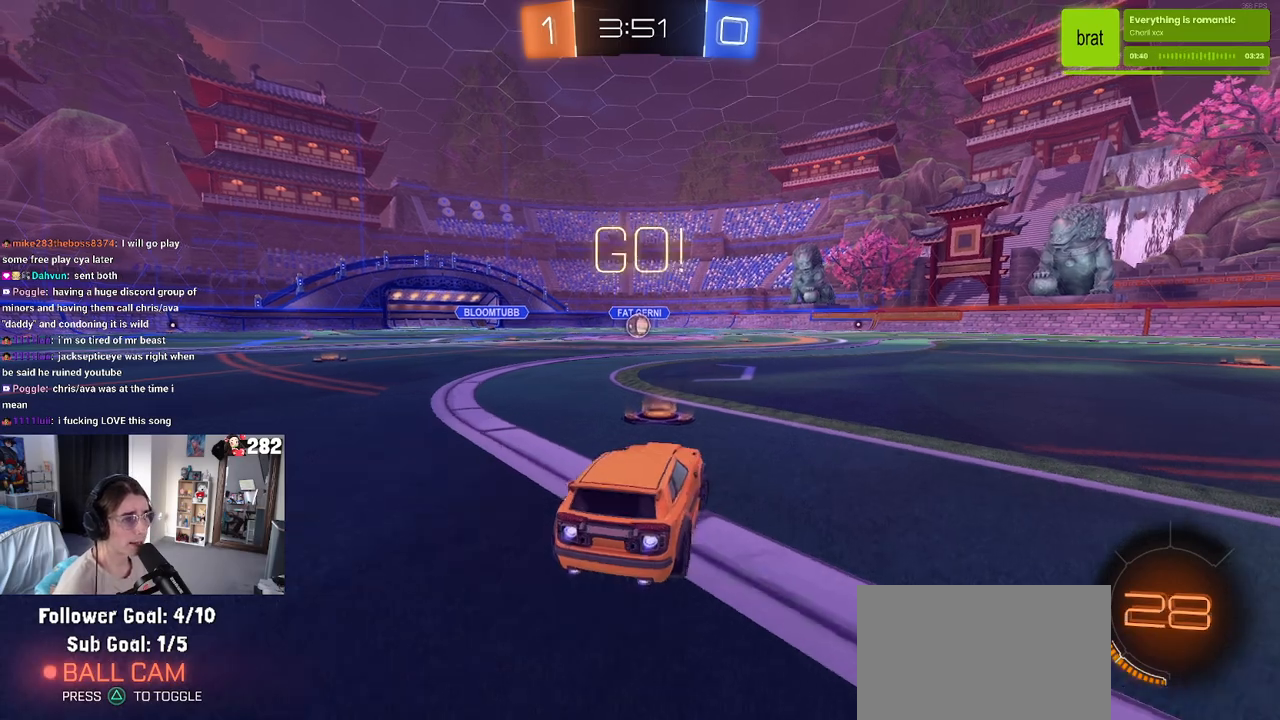
{"buttons": ["SQUARE"], "left_stick": "down", "right_stick": "center", "events": [[67, "left_stick", "center"], [167, "CROSS", "down"], [183, "left_stick", "up-left"], [267, "CROSS", "up"], [317, "CROSS", "down"], [350, "SQUARE", "down"], [383, "left_stick", "down"], [400, "CROSS", "up"]]}
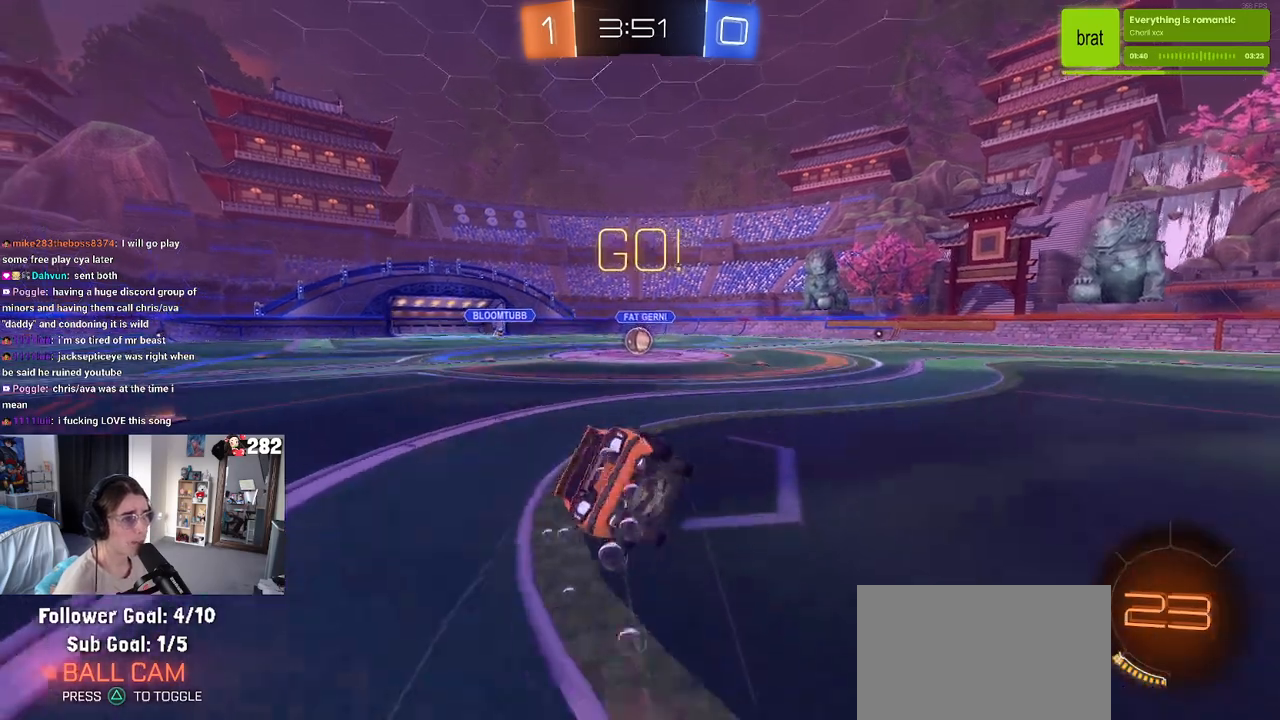
{"buttons": ["SQUARE"], "left_stick": "down-left", "right_stick": "center", "events": [[133, "left_stick", "down-left"]]}
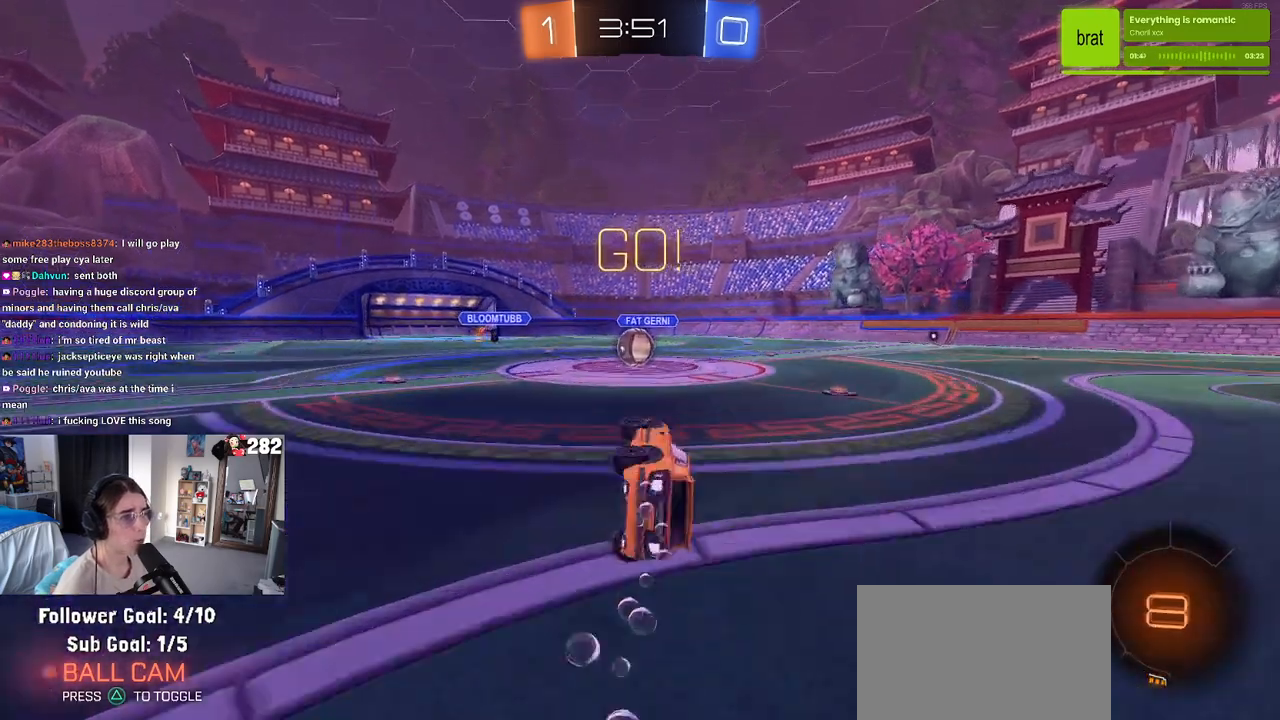
{"buttons": [], "left_stick": "center", "right_stick": "center", "events": [[250, "left_stick", "down-right"], [317, "SQUARE", "up"], [383, "left_stick", "center"]]}
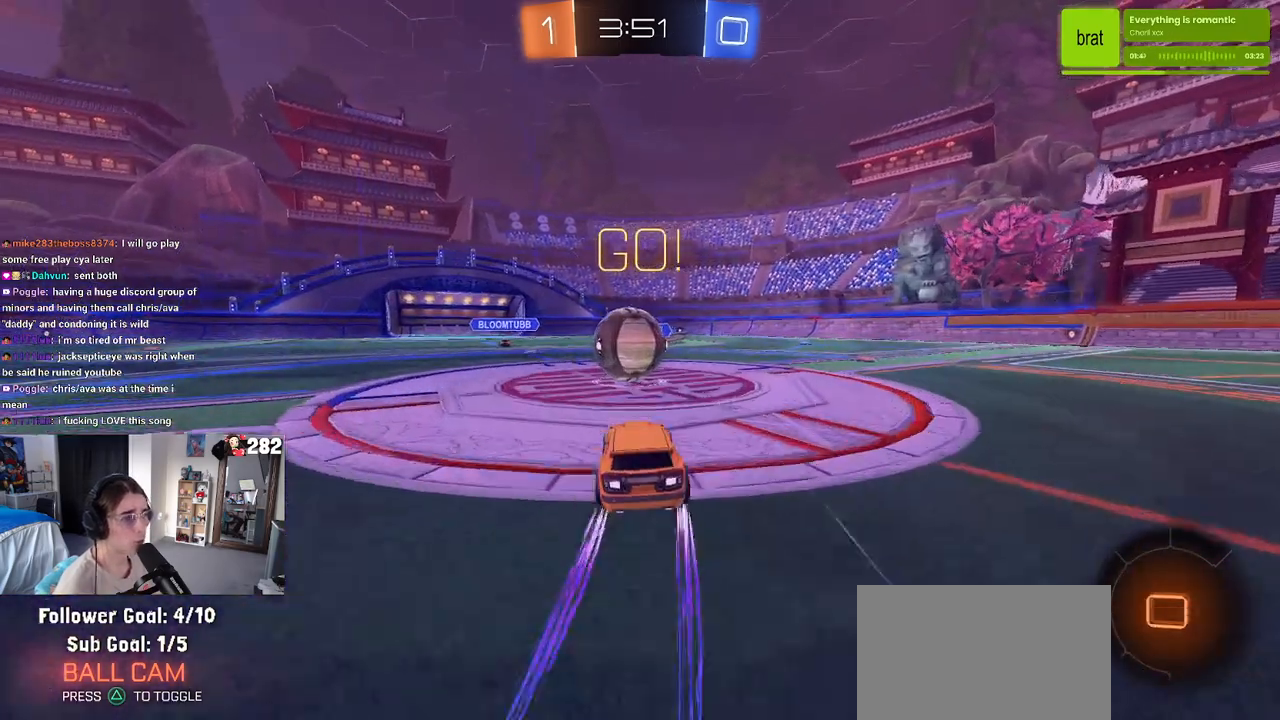
{"buttons": ["SQUARE"], "left_stick": "down", "right_stick": "center", "events": [[17, "CROSS", "down"], [133, "CROSS", "up"], [167, "left_stick", "up-left"], [217, "CROSS", "down"], [317, "SQUARE", "down"], [333, "CROSS", "up"], [350, "left_stick", "down"]]}
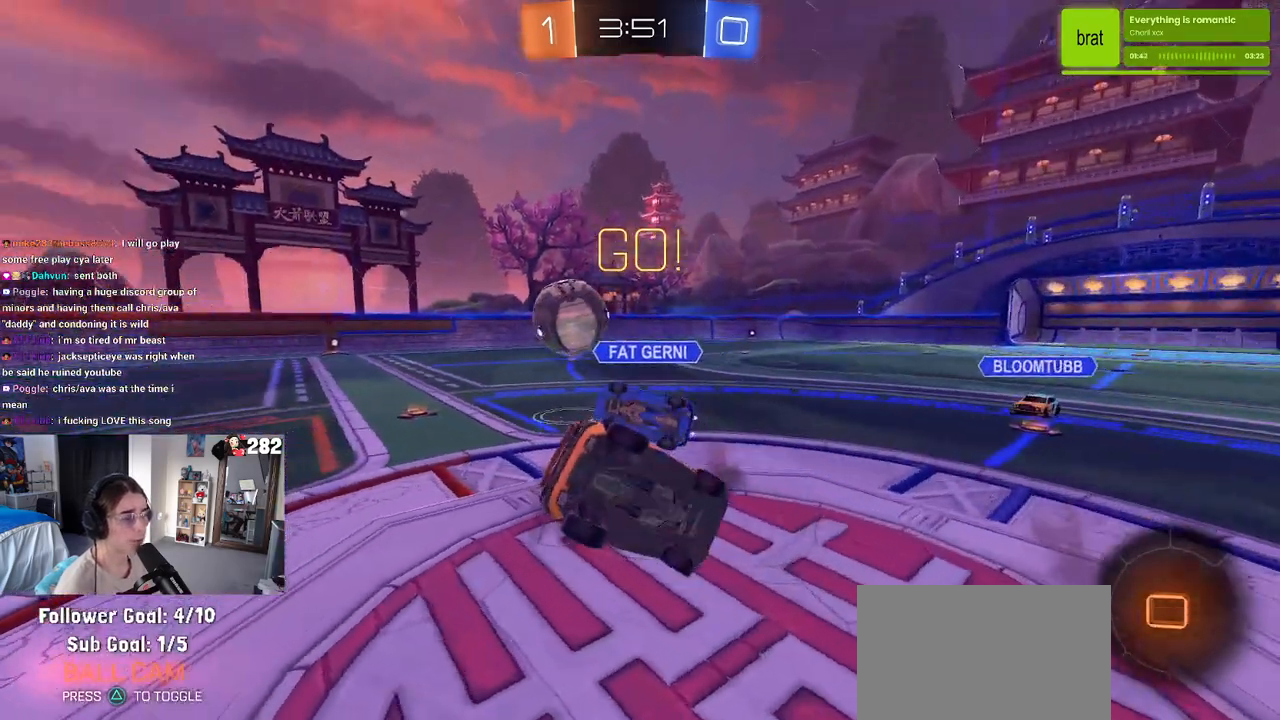
{"buttons": ["SQUARE"], "left_stick": "down-left", "right_stick": "center", "events": [[83, "left_stick", "down-left"]]}
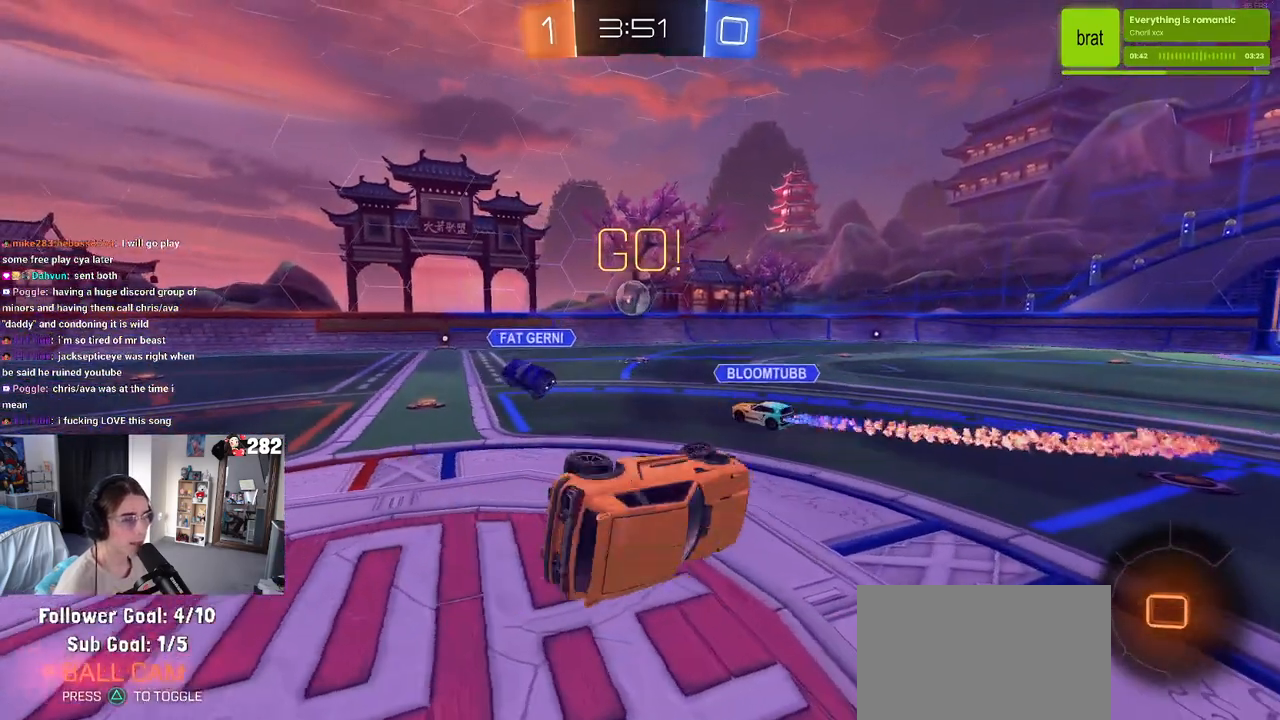
{"buttons": [], "left_stick": "down-right", "right_stick": "center", "events": [[133, "SQUARE", "up"], [183, "left_stick", "center"], [250, "left_stick", "down-right"], [350, "TRIANGLE", "down"], [483, "TRIANGLE", "up"]]}
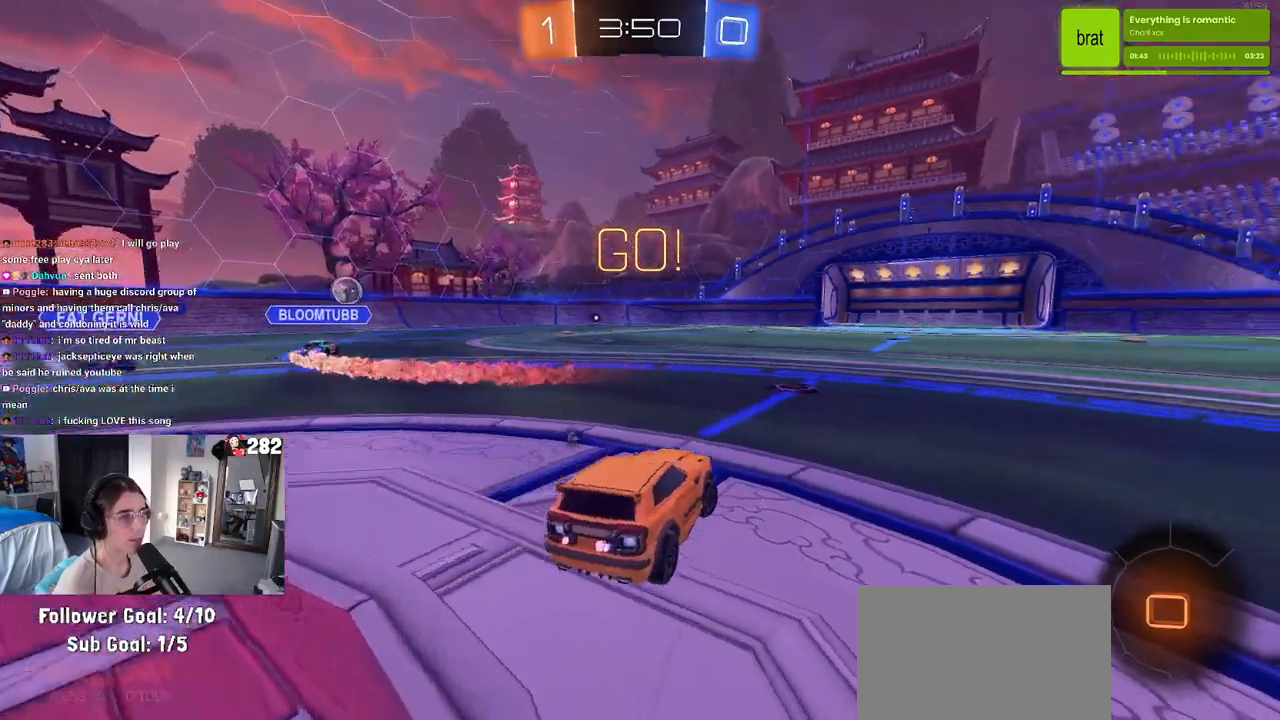
{"buttons": [], "left_stick": "right", "right_stick": "center", "events": [[267, "left_stick", "right"]]}
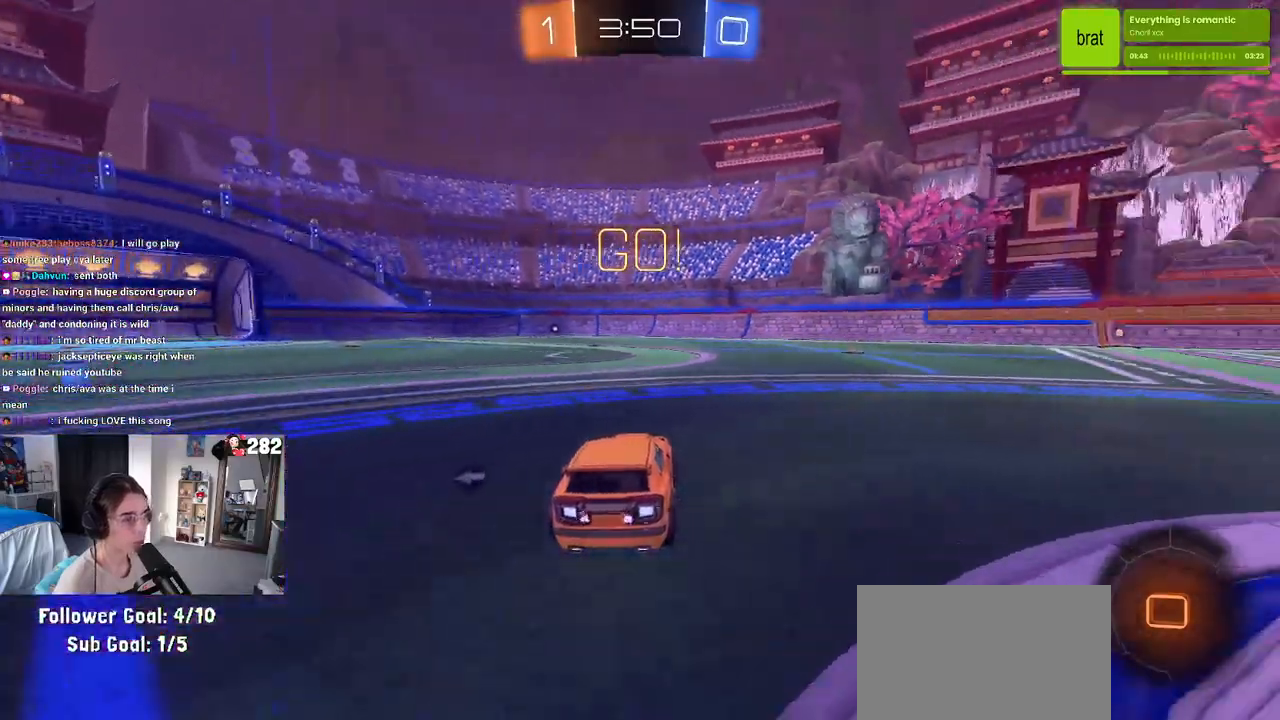
{"buttons": [], "left_stick": "up", "right_stick": "center", "events": [[433, "CROSS", "down"], [450, "left_stick", "up"], [500, "CROSS", "up"]]}
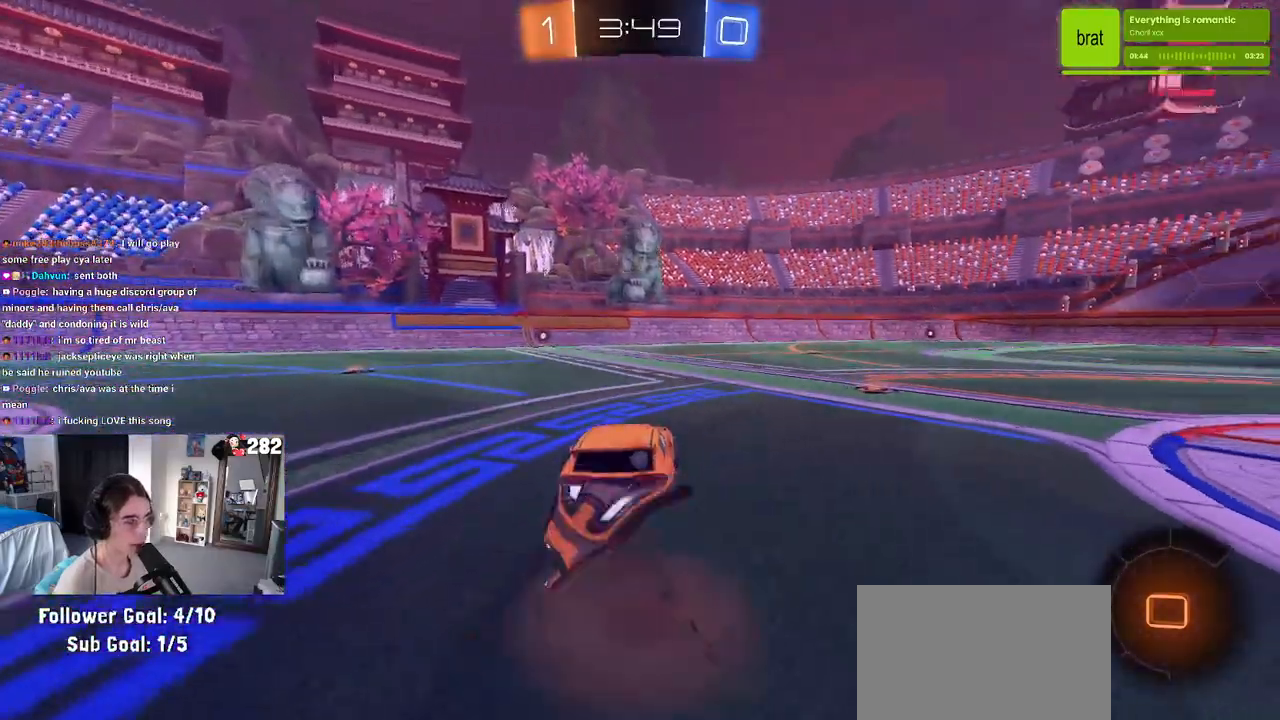
{"buttons": [], "left_stick": "down-left", "right_stick": "center", "events": [[33, "left_stick", "up-left"], [67, "CROSS", "down"], [167, "left_stick", "down"], [183, "CROSS", "up"], [233, "TRIANGLE", "down"], [317, "TRIANGLE", "up"], [350, "left_stick", "down-left"]]}
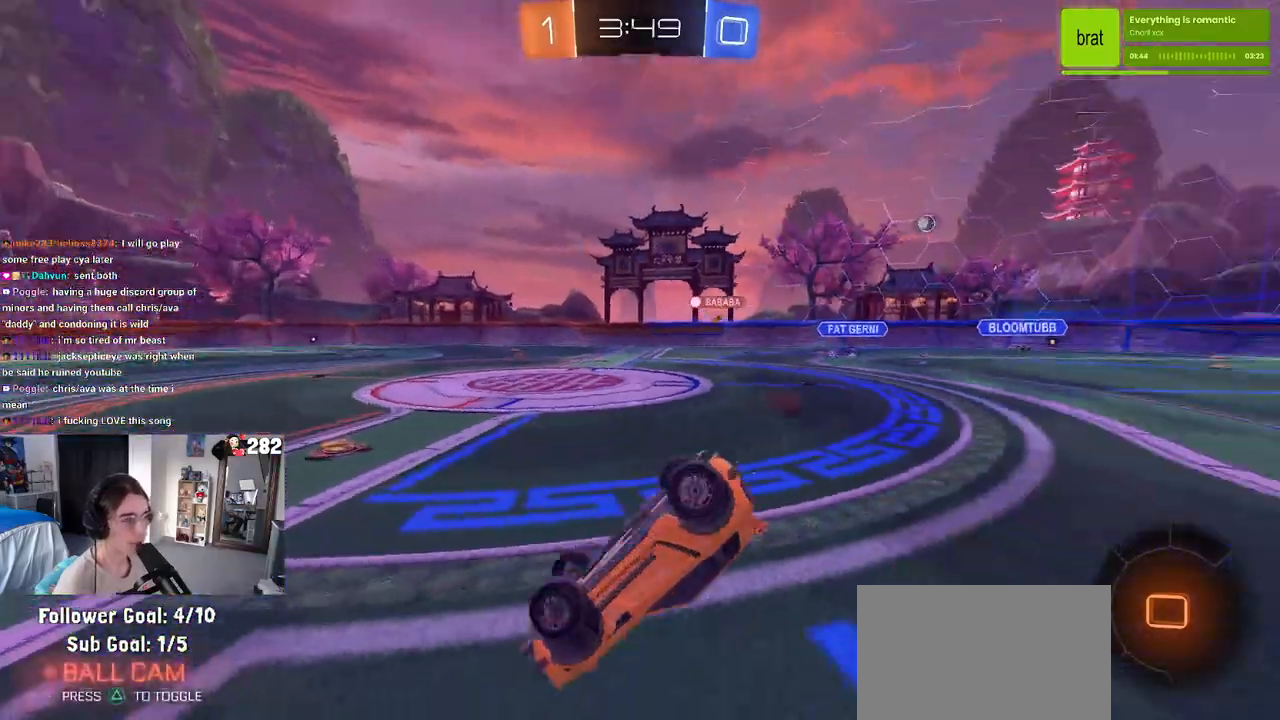
{"buttons": [], "left_stick": "center", "right_stick": "center", "events": [[83, "SQUARE", "down"], [417, "SQUARE", "up"], [467, "left_stick", "center"]]}
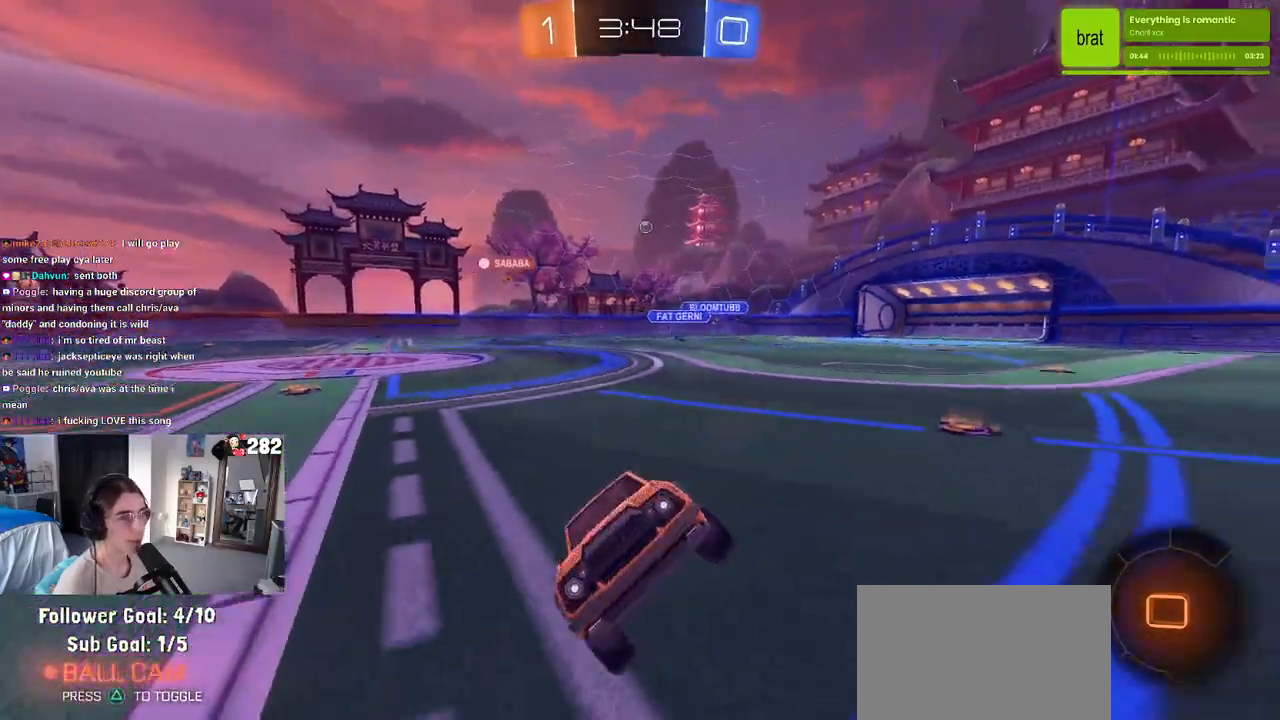
{"buttons": [], "left_stick": "left", "right_stick": "center", "events": [[500, "left_stick", "left"]]}
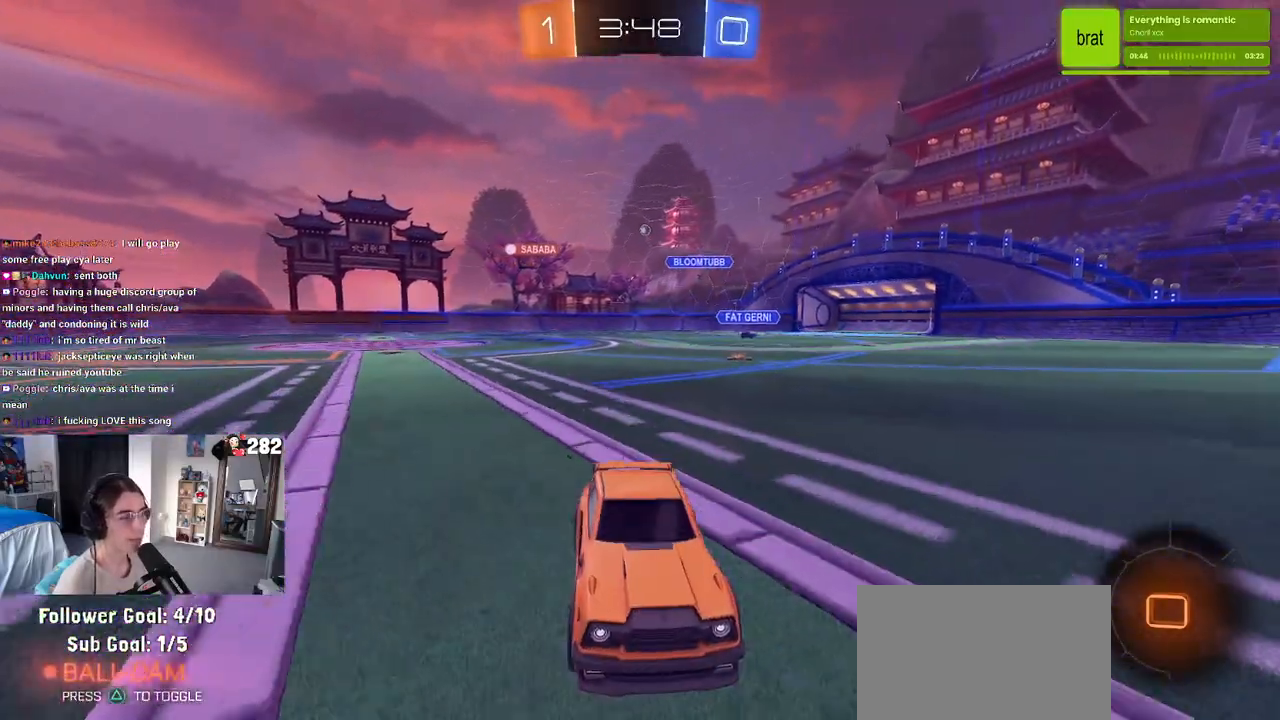
{"buttons": [], "left_stick": "left", "right_stick": "center", "events": [[50, "SQUARE", "down"], [217, "SQUARE", "up"]]}
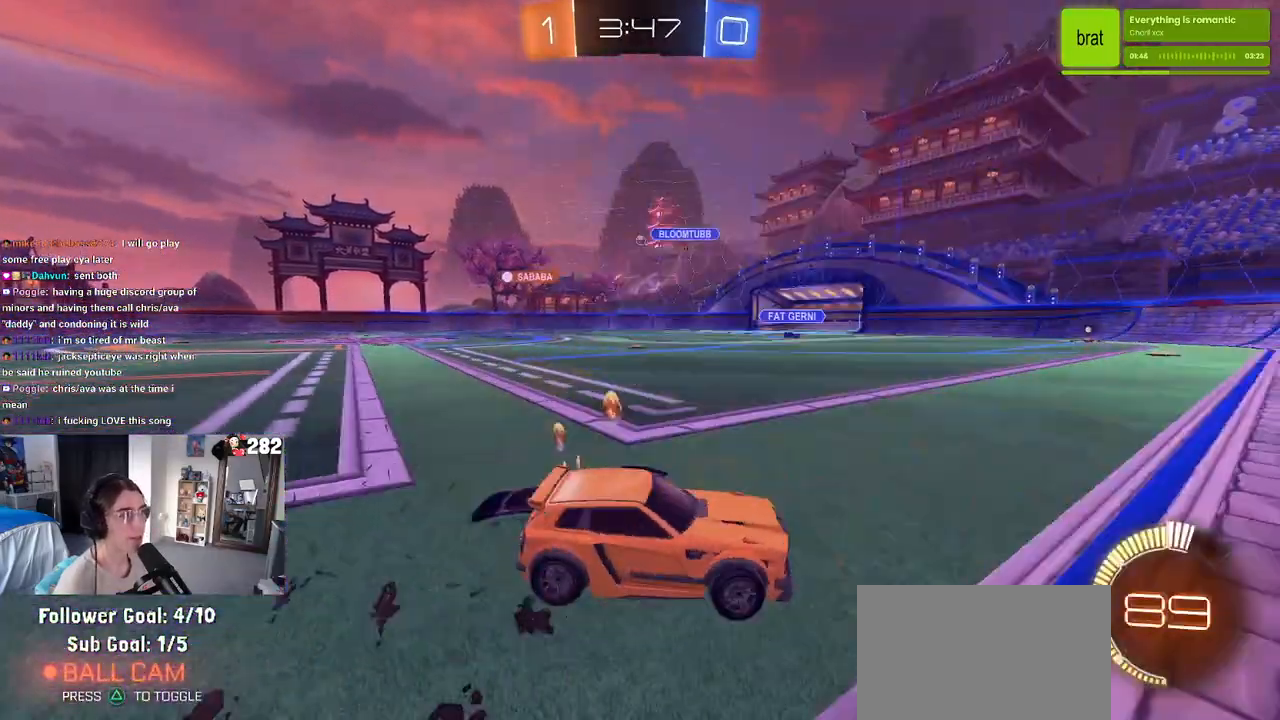
{"buttons": [], "left_stick": "left", "right_stick": "center", "events": []}
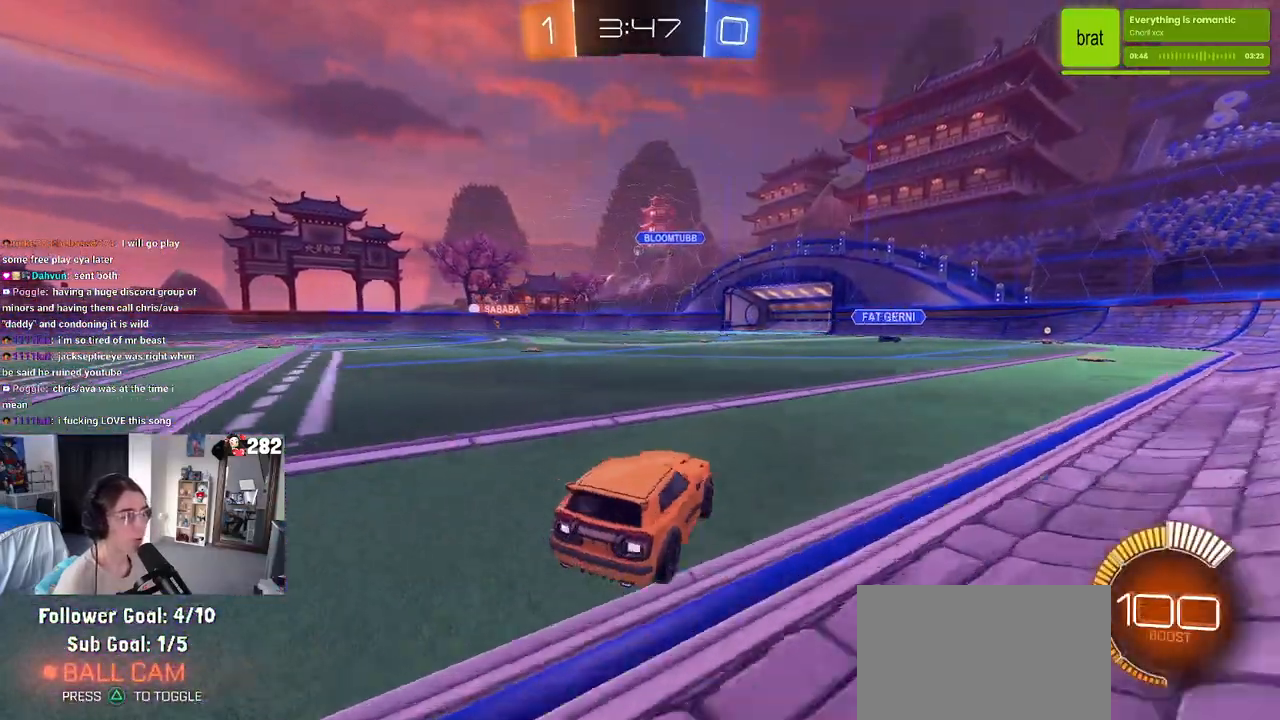
{"buttons": [], "left_stick": "left", "right_stick": "center", "events": [[133, "left_stick", "center"], [350, "left_stick", "left"]]}
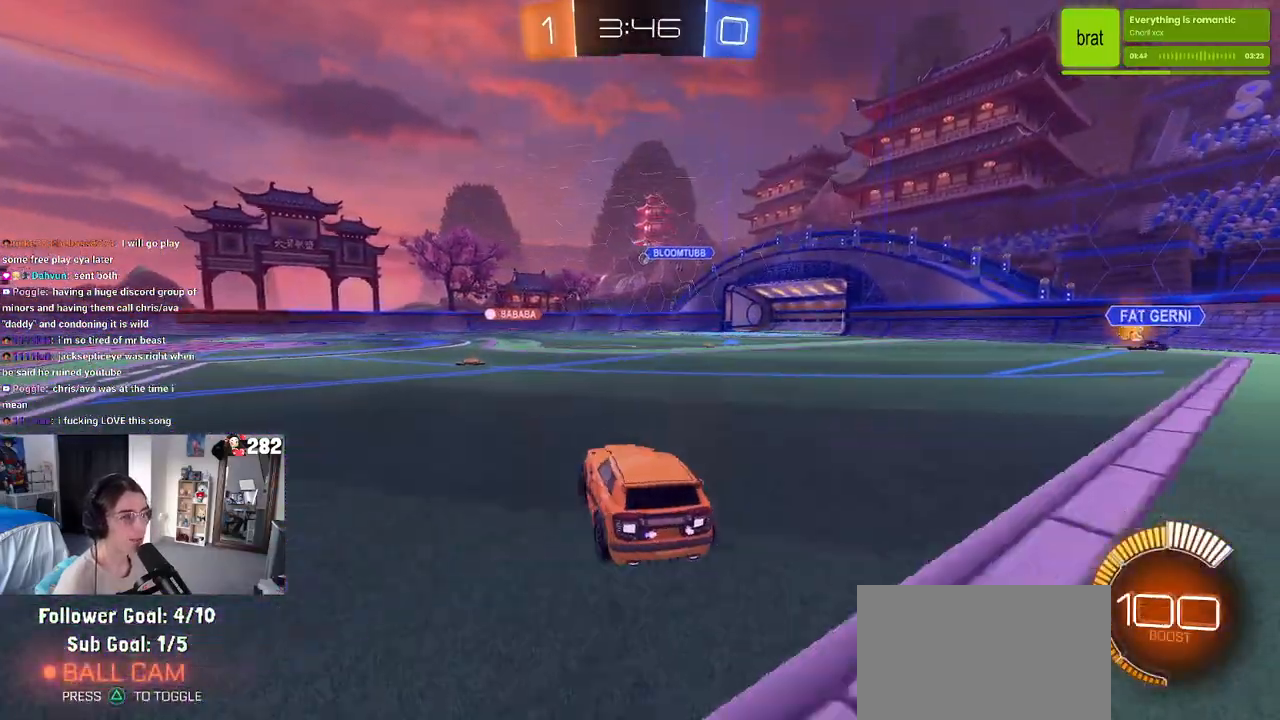
{"buttons": [], "left_stick": "center", "right_stick": "center", "events": [[17, "left_stick", "center"]]}
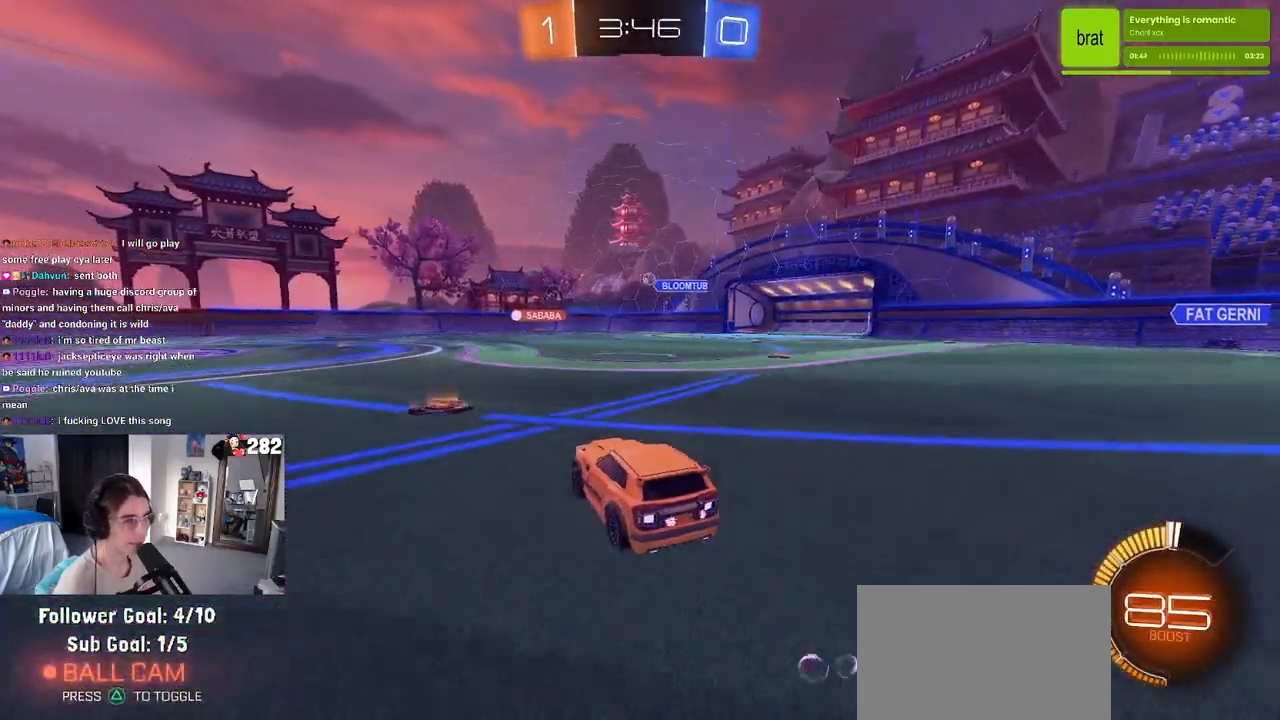
{"buttons": [], "left_stick": "center", "right_stick": "center", "events": [[200, "left_stick", "left"], [367, "left_stick", "center"]]}
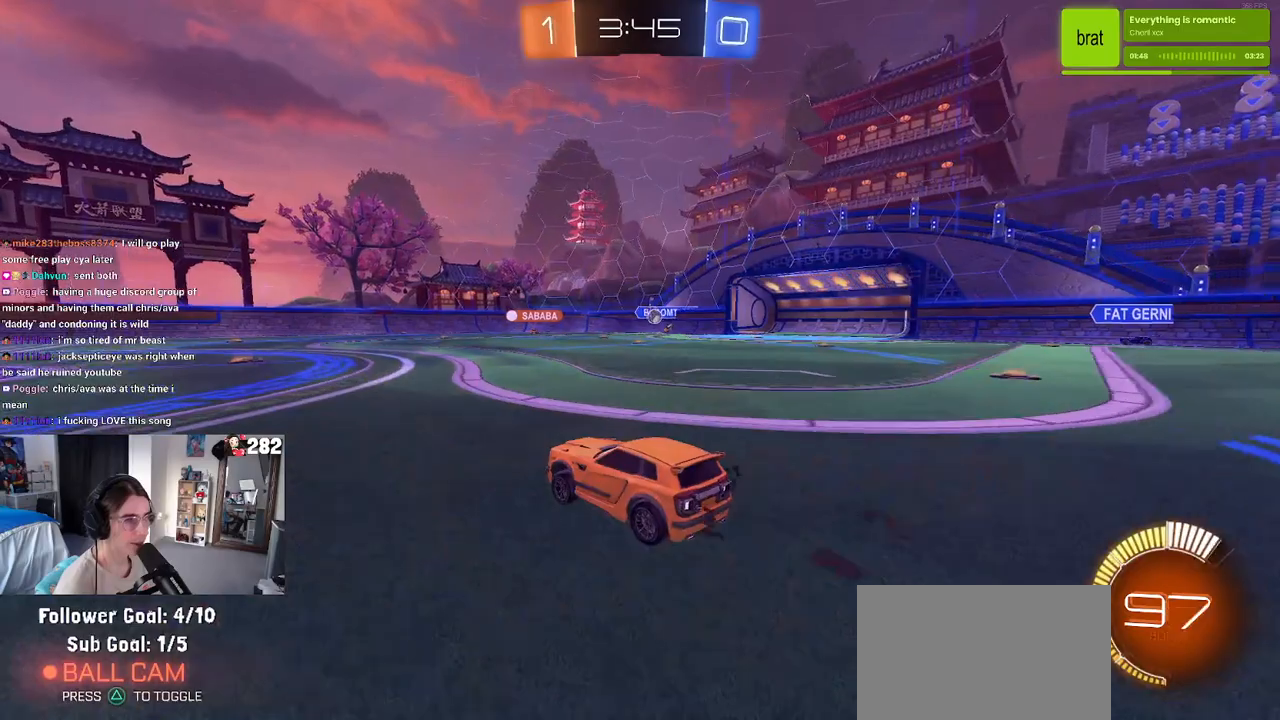
{"buttons": [], "left_stick": "left", "right_stick": "center", "events": [[383, "left_stick", "left"]]}
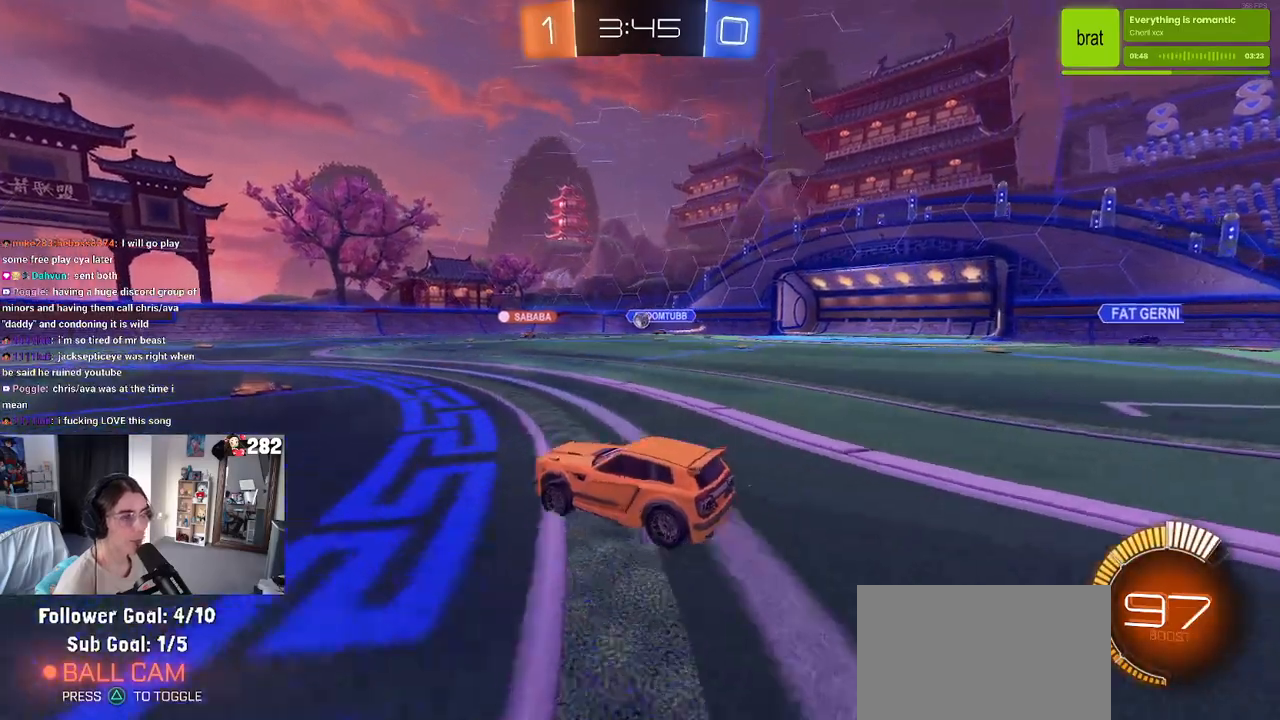
{"buttons": [], "left_stick": "center", "right_stick": "center", "events": [[133, "left_stick", "center"], [317, "left_stick", "right"], [467, "left_stick", "center"]]}
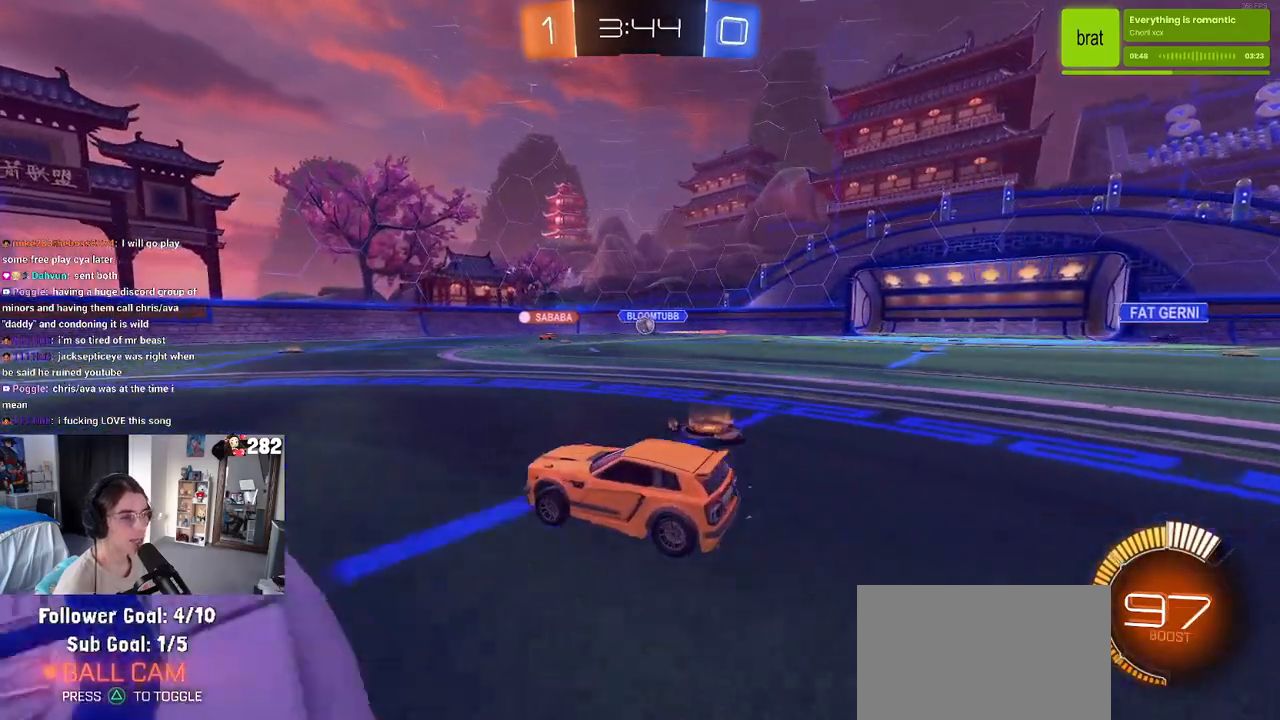
{"buttons": ["SQUARE"], "left_stick": "right", "right_stick": "center", "events": [[50, "left_stick", "left"], [333, "left_stick", "center"], [400, "left_stick", "right"], [500, "SQUARE", "down"]]}
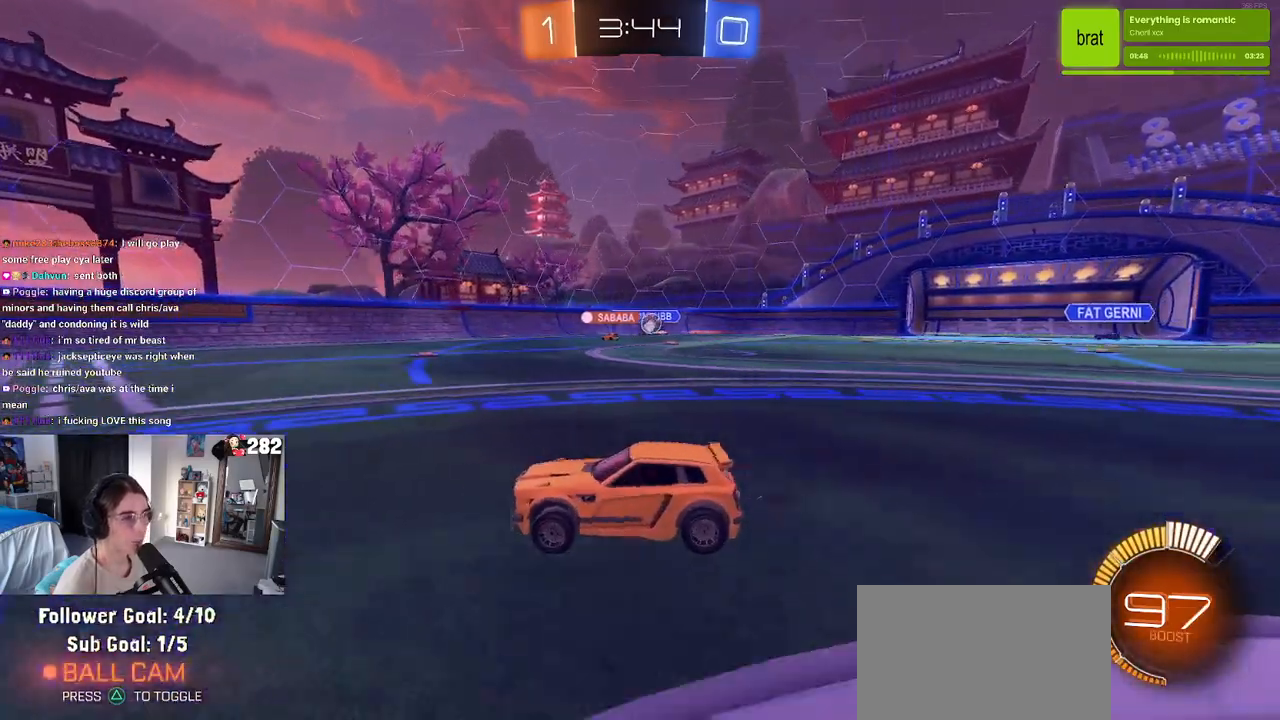
{"buttons": [], "left_stick": "right", "right_stick": "center", "events": [[150, "SQUARE", "up"]]}
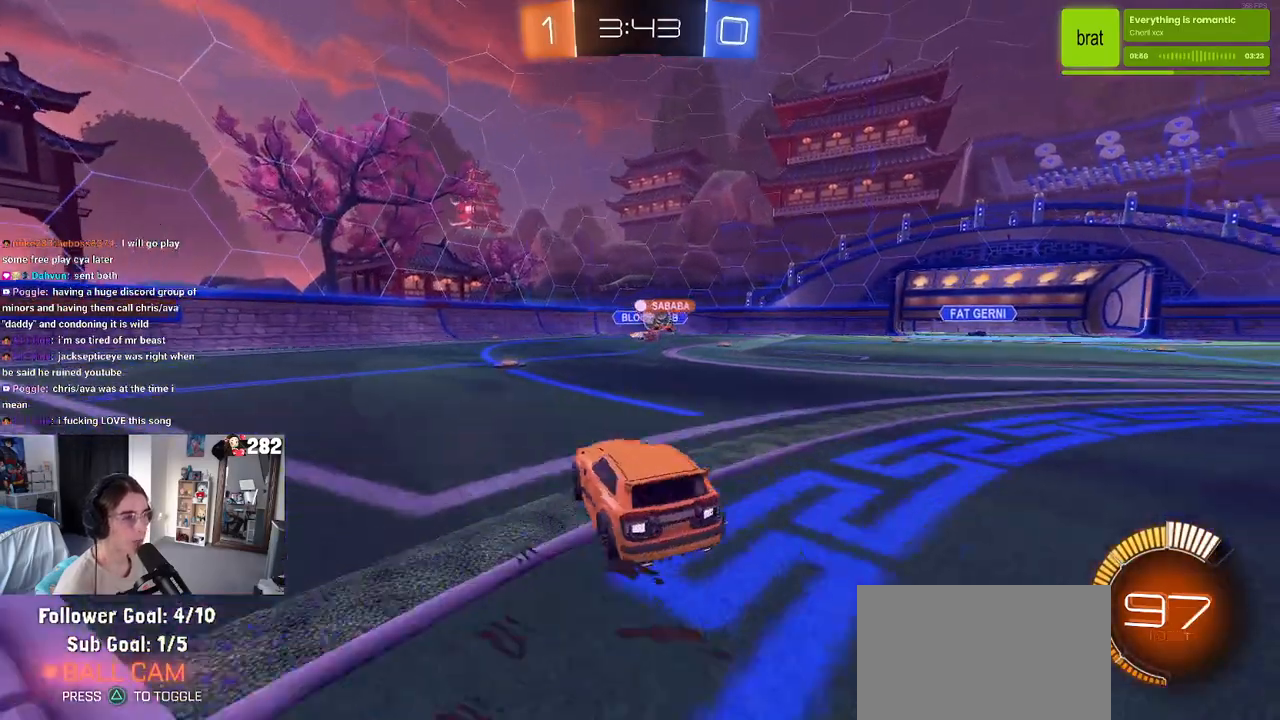
{"buttons": [], "left_stick": "left", "right_stick": "center", "events": [[100, "left_stick", "center"], [400, "left_stick", "left"]]}
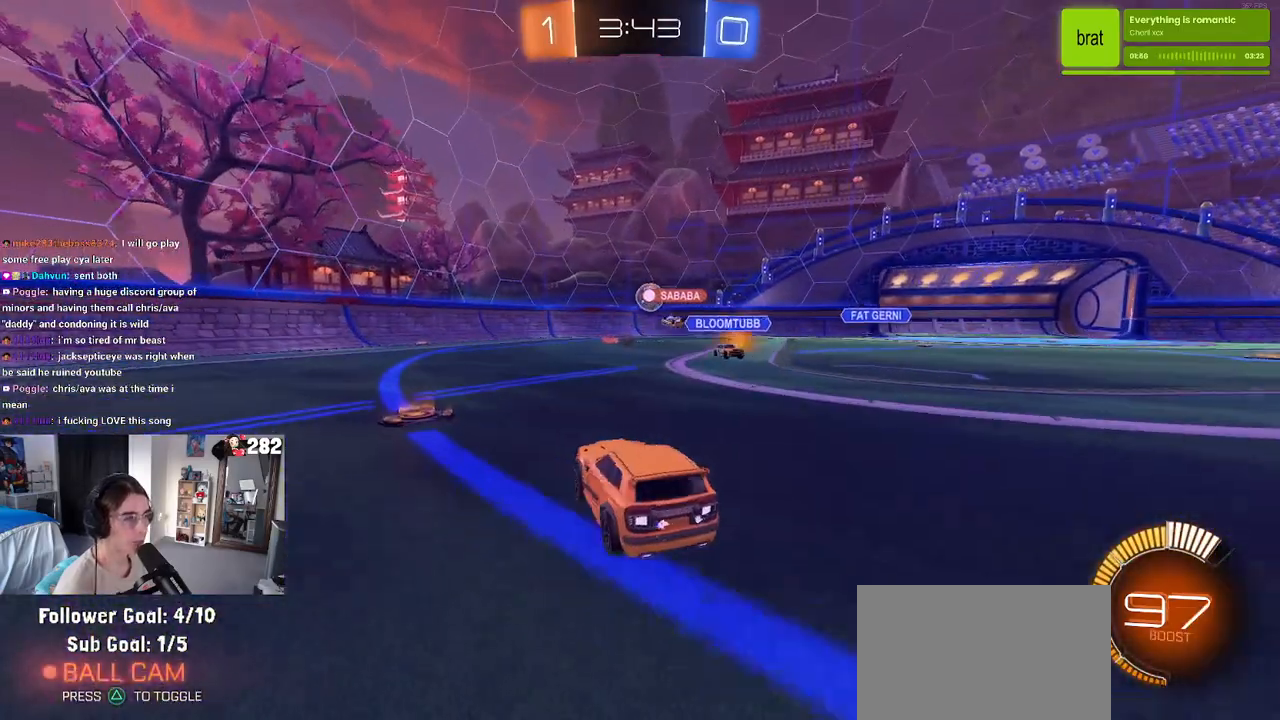
{"buttons": [], "left_stick": "center", "right_stick": "center", "events": [[67, "SQUARE", "down"], [133, "SQUARE", "up"], [417, "left_stick", "center"]]}
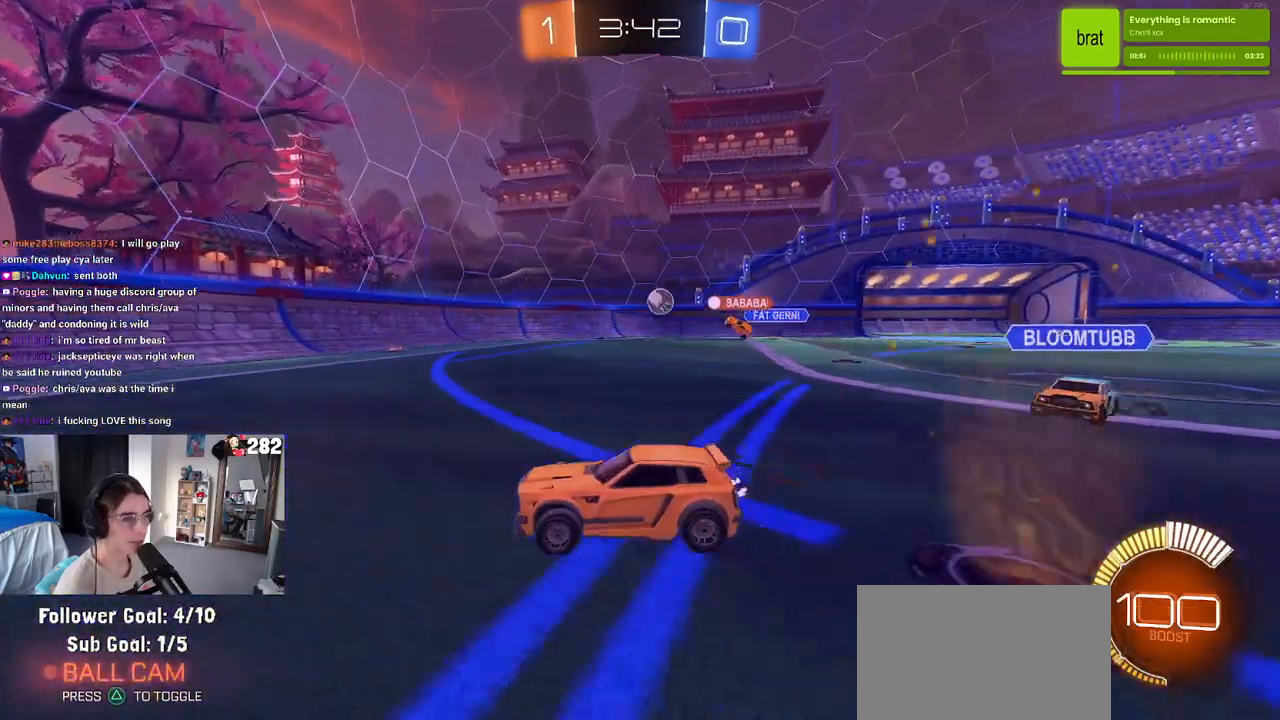
{"buttons": [], "left_stick": "center", "right_stick": "center", "events": []}
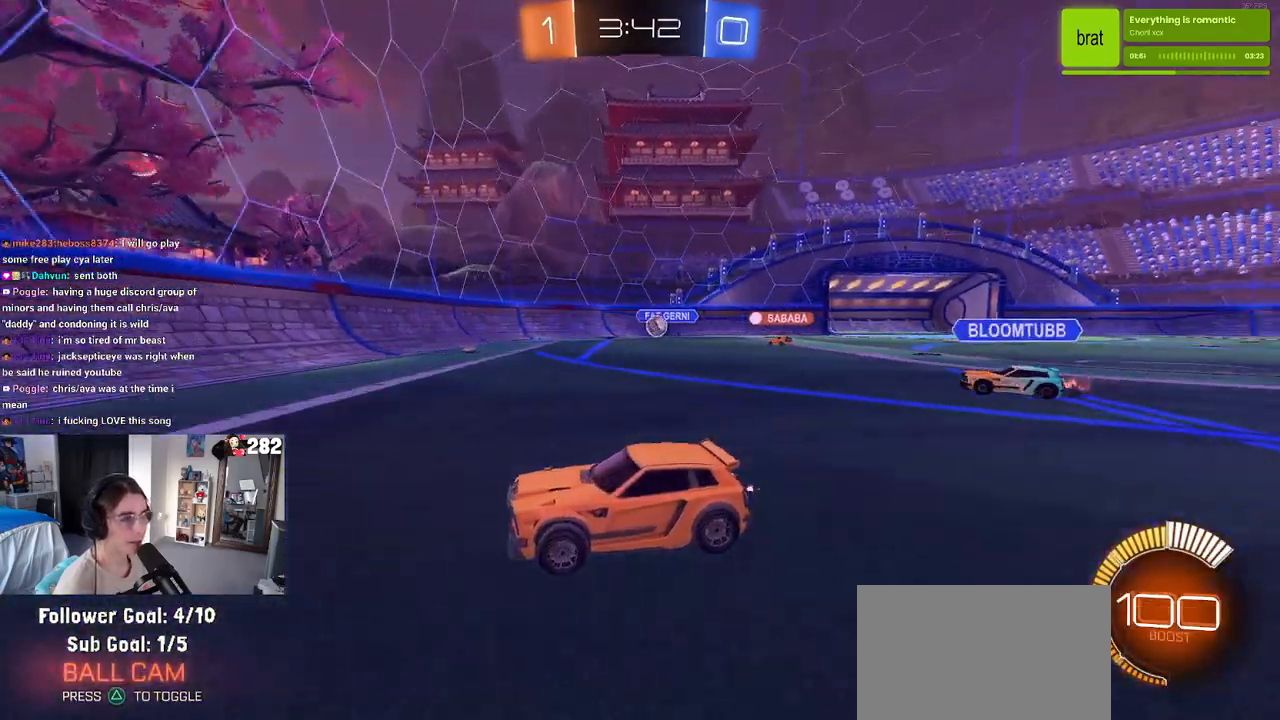
{"buttons": [], "left_stick": "left", "right_stick": "center", "events": [[333, "left_stick", "left"], [417, "SQUARE", "down"], [500, "SQUARE", "up"]]}
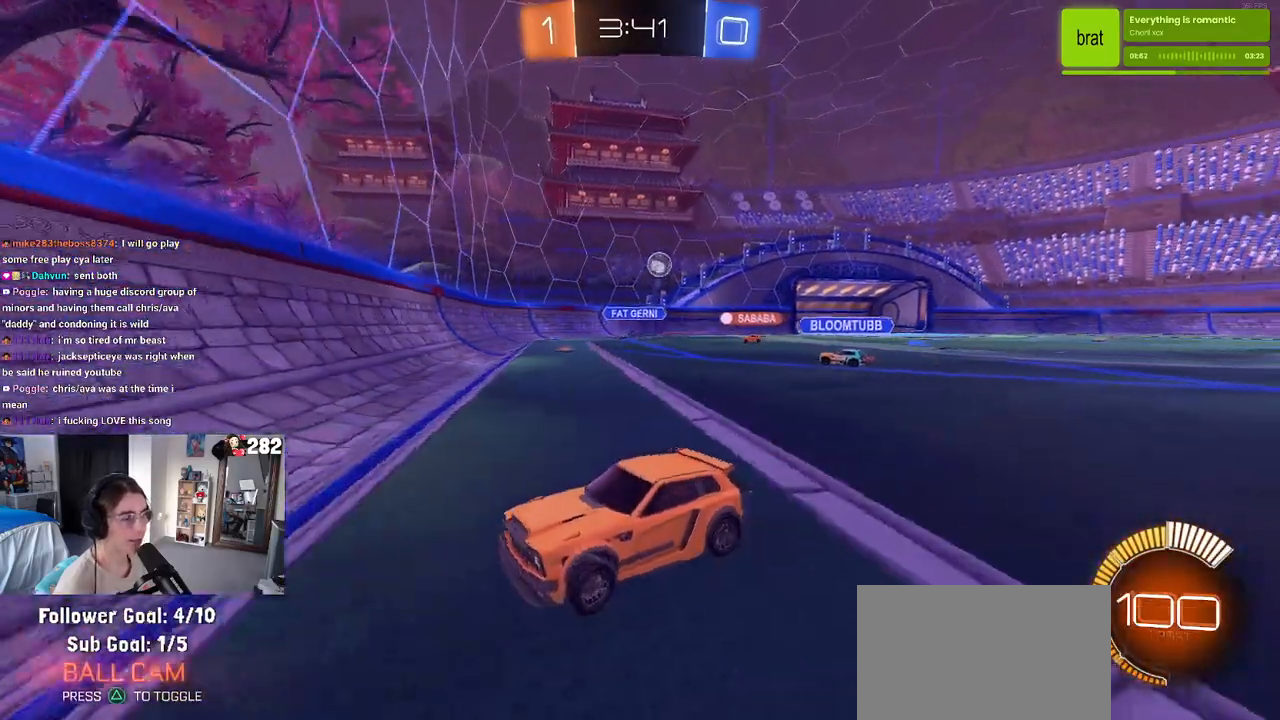
{"buttons": ["CROSS"], "left_stick": "down-right", "right_stick": "center", "events": [[17, "left_stick", "center"], [200, "left_stick", "down-right"], [500, "CROSS", "down"]]}
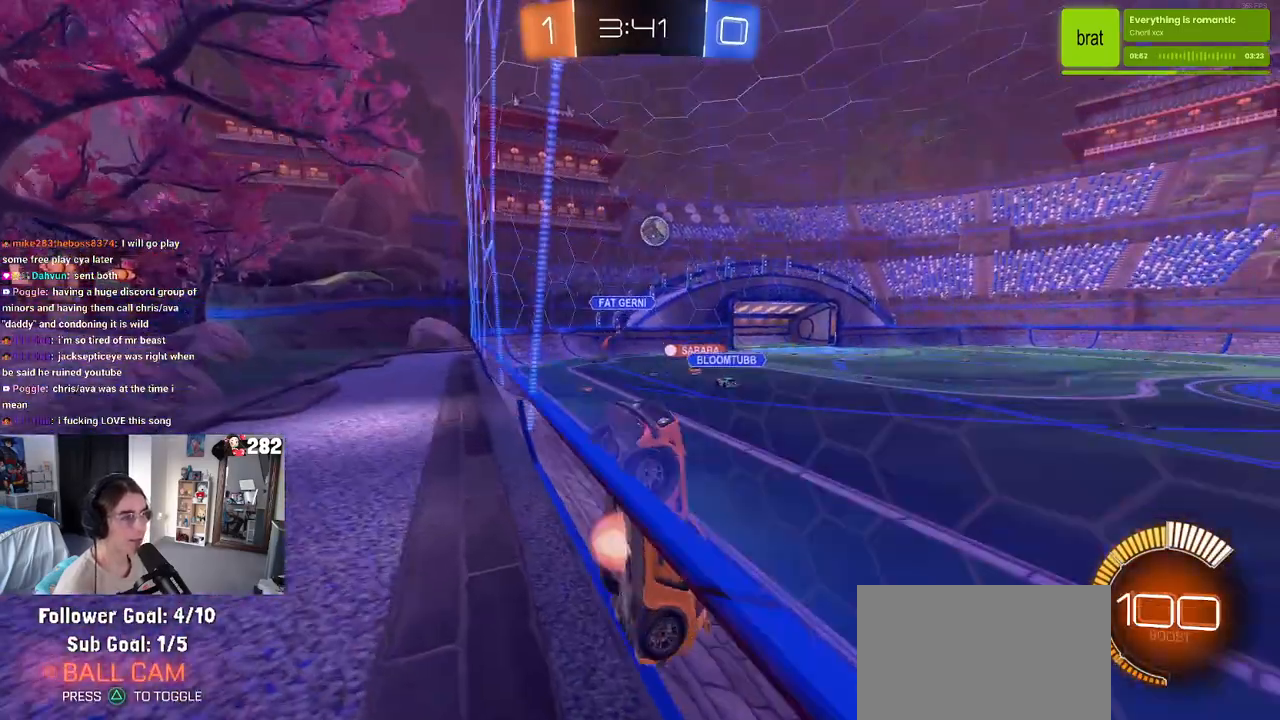
{"buttons": [], "left_stick": "up-left", "right_stick": "center", "events": [[200, "CROSS", "up"], [250, "left_stick", "up-right"], [317, "left_stick", "up-left"]]}